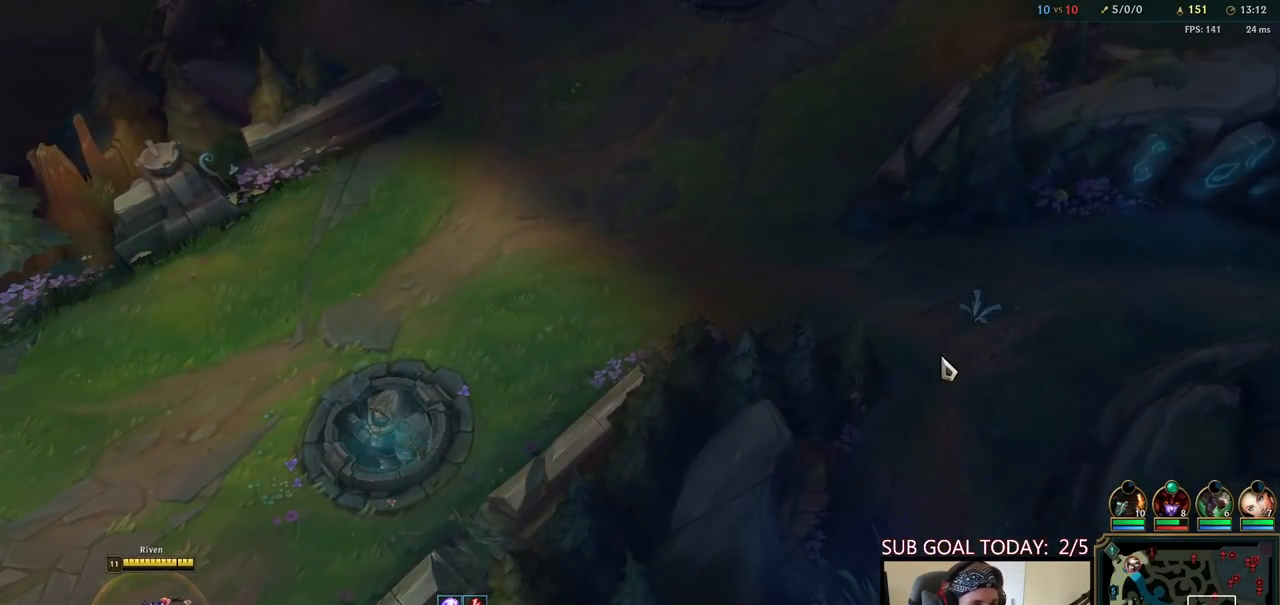
Gameplay with keyboard and mouse; each line is a JSON object with the keys and mouse buttons held at the frame after it. "events" lists presses ("down") and releases ("up") of "a", "ctrl", "d", "e", "f", "q", "r", "s", "shift", "space", "tab", "w", "mouse_left", "mouse_wheel", "mouse_right", "mouse_mb4" and "mouse_mb5" between this image and that frame as [ms after this image, input, new state], when the widget could be followed in between. "mouse_left", "mouse_wheel", "mouse_right", "mouse_mb4", "mouse_mb5" = the "left", "wheel", "right", "mb4", "mb5" buttons of the "mouse" list. No other keys are recorded. "wheel" means that the mouse wheel is clicked or scrolled. Mouse movement is not recorded.
{"keys": ["tab"], "mouse": [], "events": [[267, "tab", "down"]]}
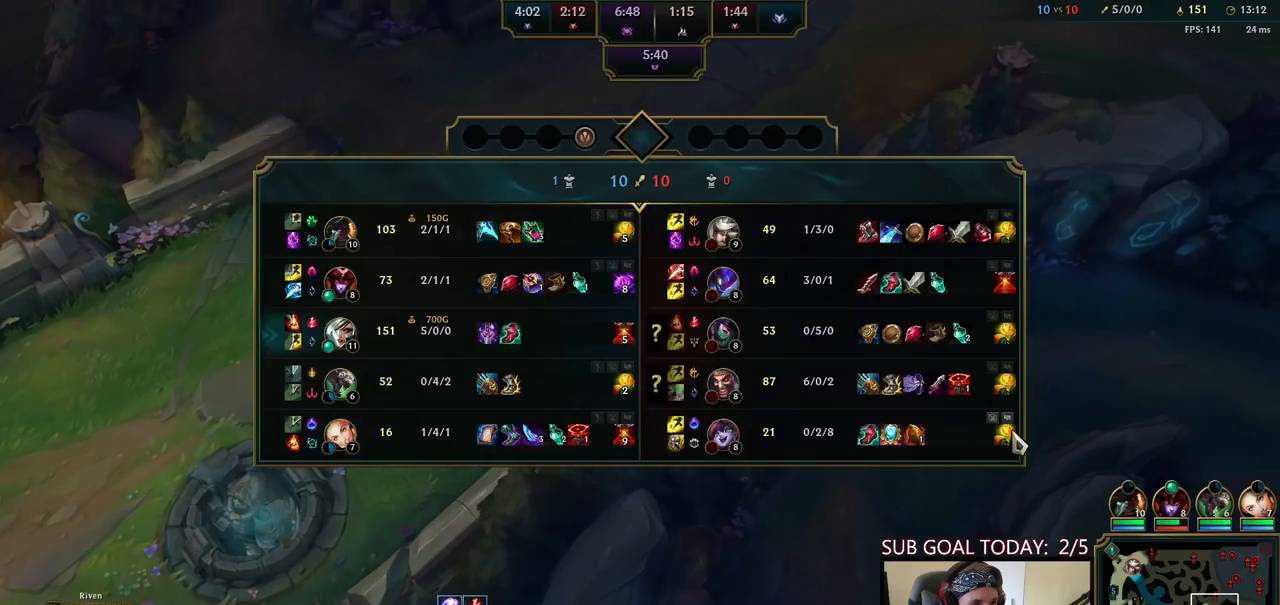
{"keys": ["tab"], "mouse": ["right"], "events": [[317, "mouse_right", "down"], [417, "mouse_right", "up"], [417, "q", "down"], [483, "mouse_right", "down"], [483, "q", "up"]]}
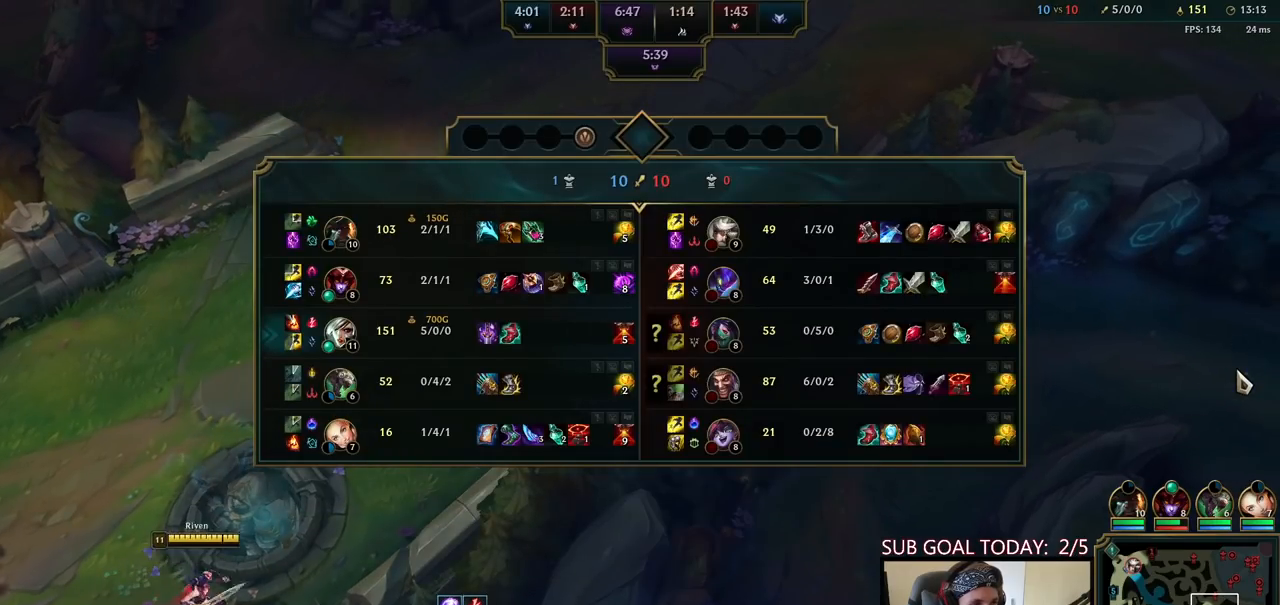
{"keys": ["tab"], "mouse": [], "events": [[50, "q", "down"], [100, "mouse_right", "up"], [117, "q", "up"], [167, "mouse_right", "down"], [300, "mouse_right", "up"]]}
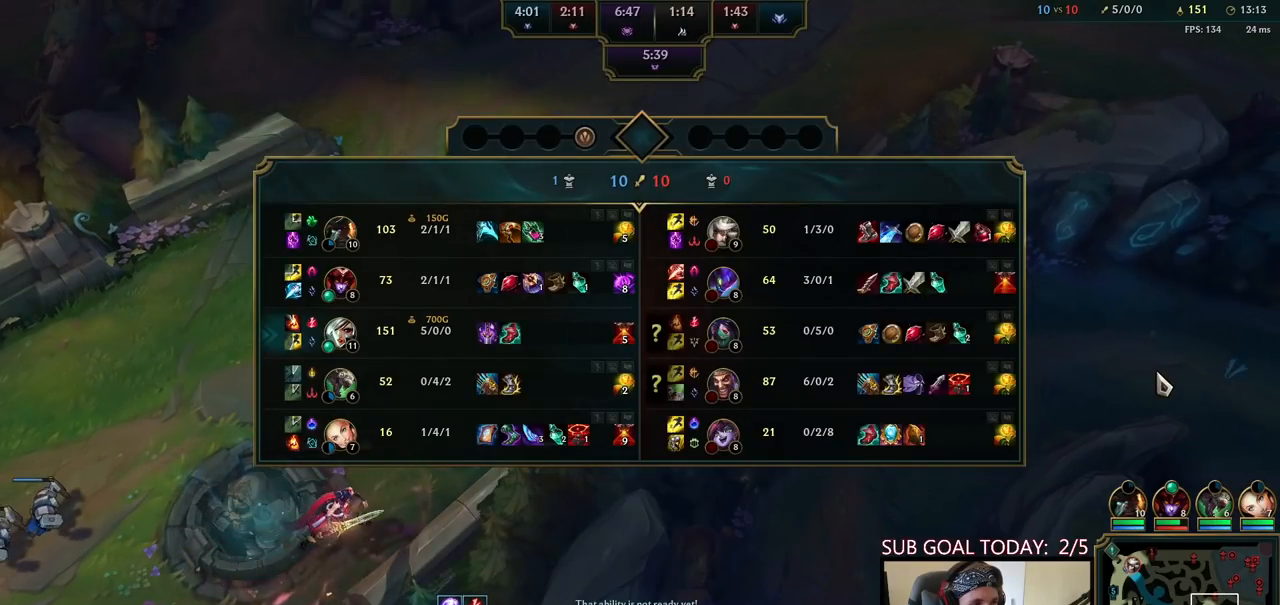
{"keys": ["tab"], "mouse": [], "events": []}
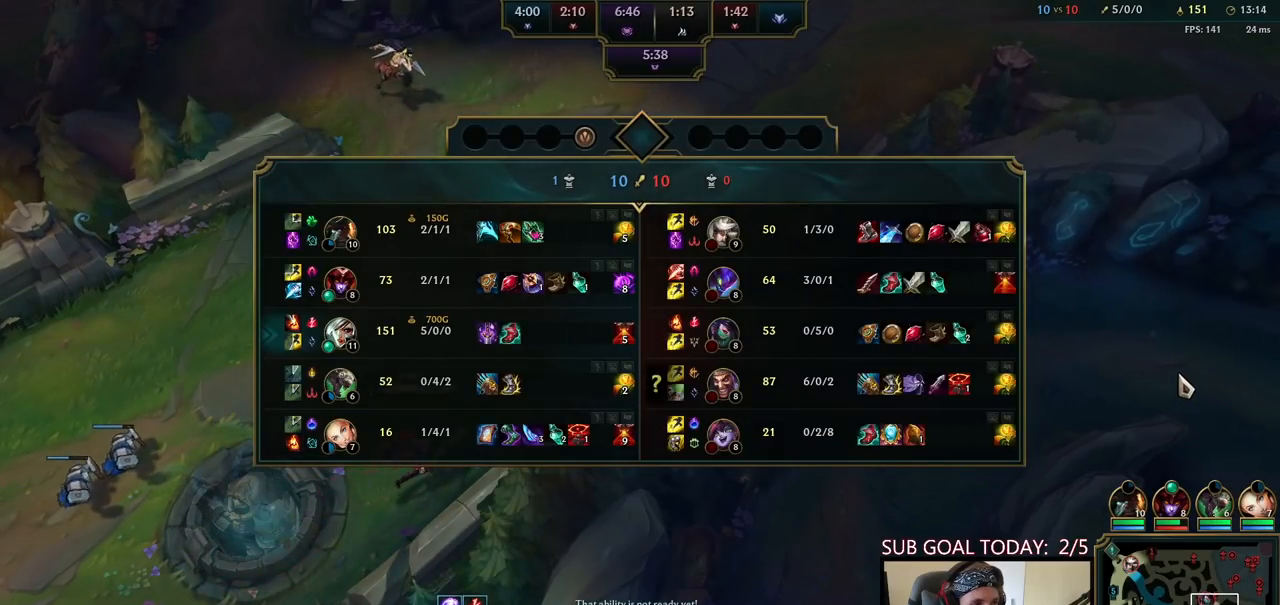
{"keys": [], "mouse": [], "events": [[100, "tab", "up"], [400, "mouse_right", "down"], [500, "mouse_right", "up"]]}
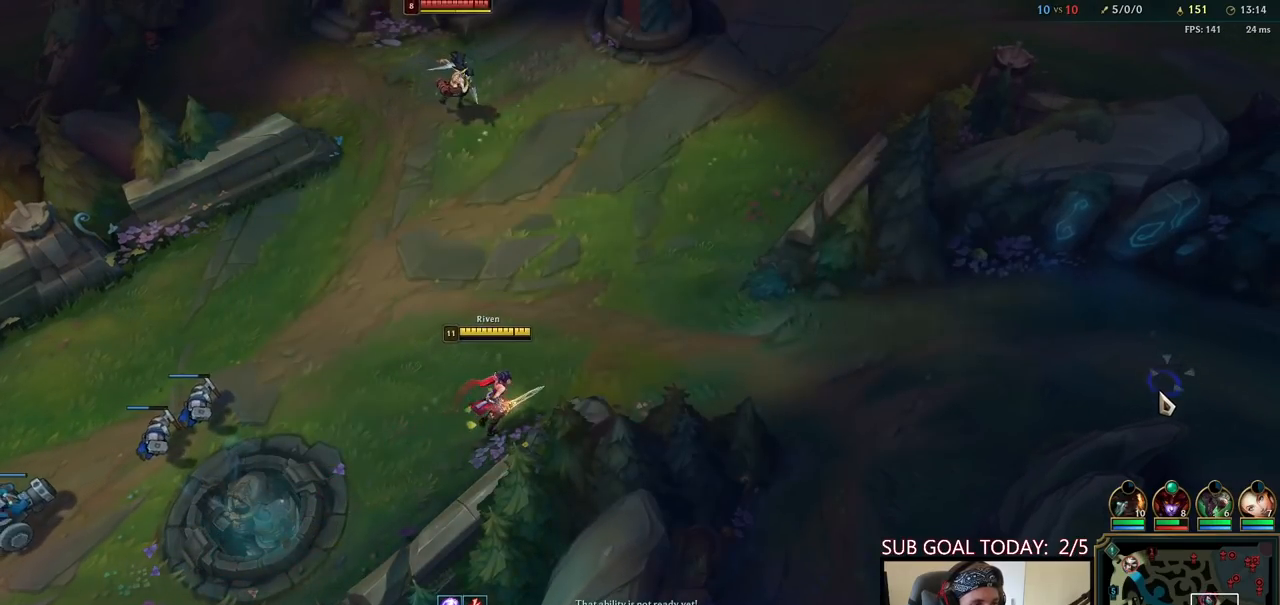
{"keys": [], "mouse": [], "events": []}
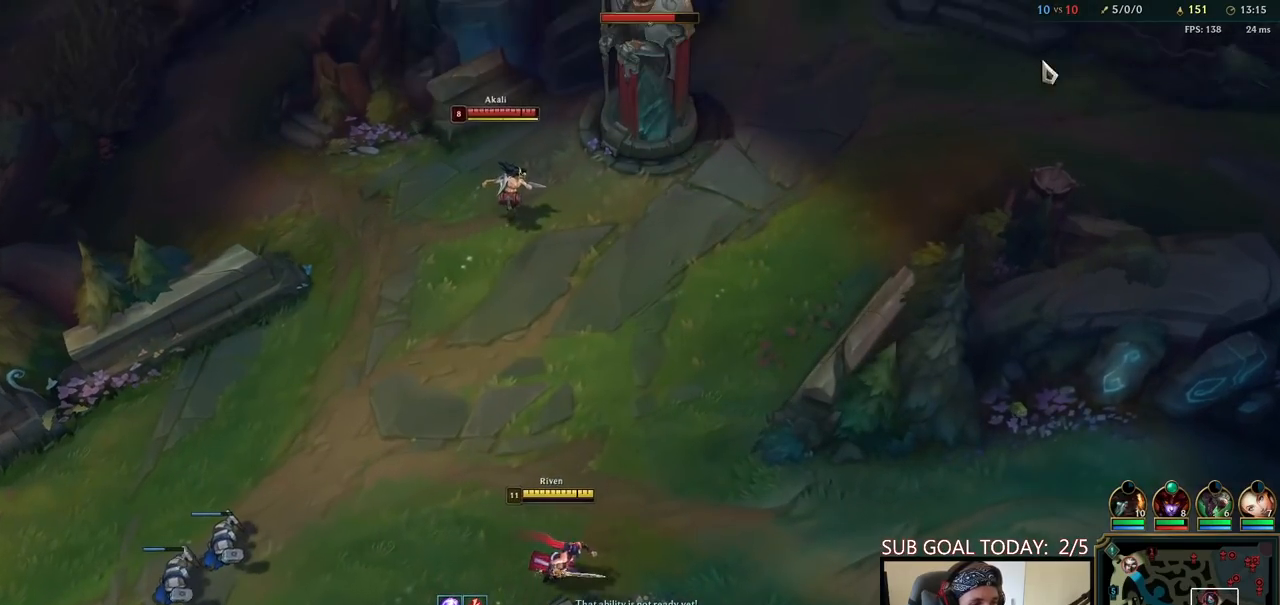
{"keys": [], "mouse": [], "events": []}
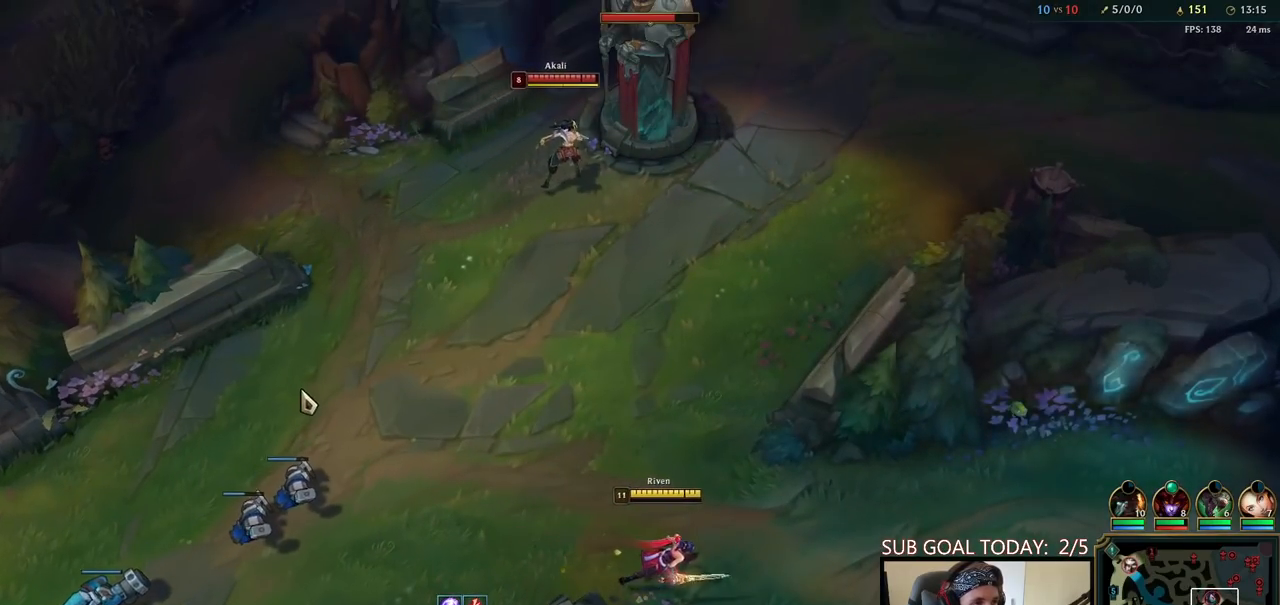
{"keys": [], "mouse": [], "events": [[33, "mouse_right", "down"], [133, "mouse_right", "up"]]}
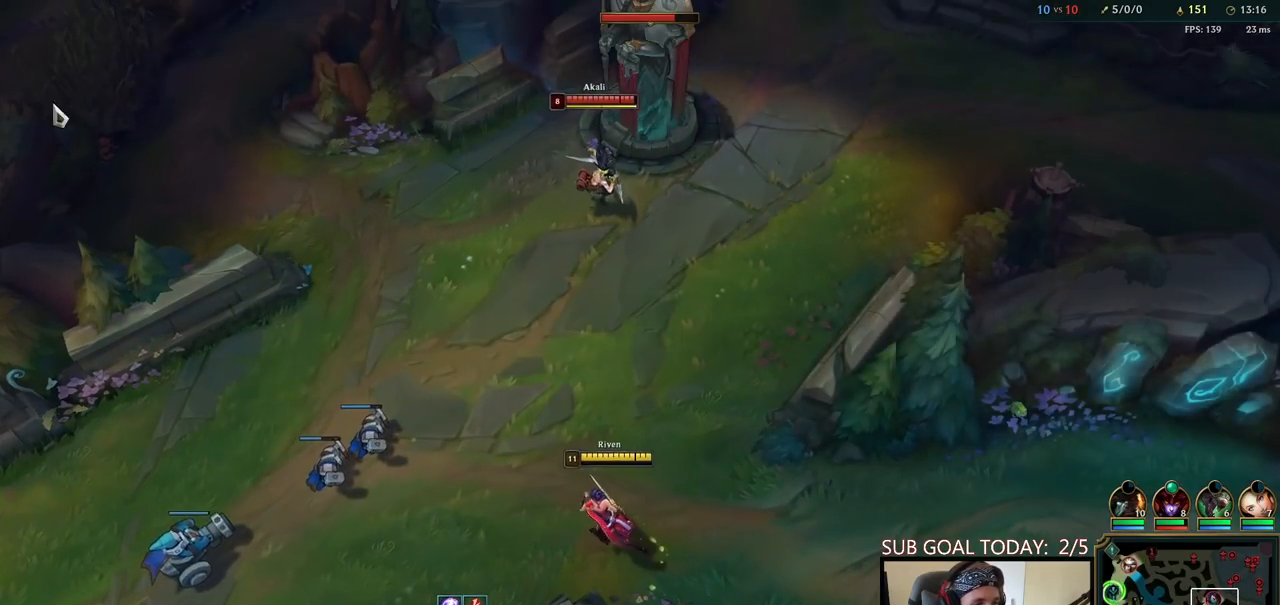
{"keys": ["q"], "mouse": [], "events": [[350, "q", "down"], [400, "q", "up"], [483, "q", "down"]]}
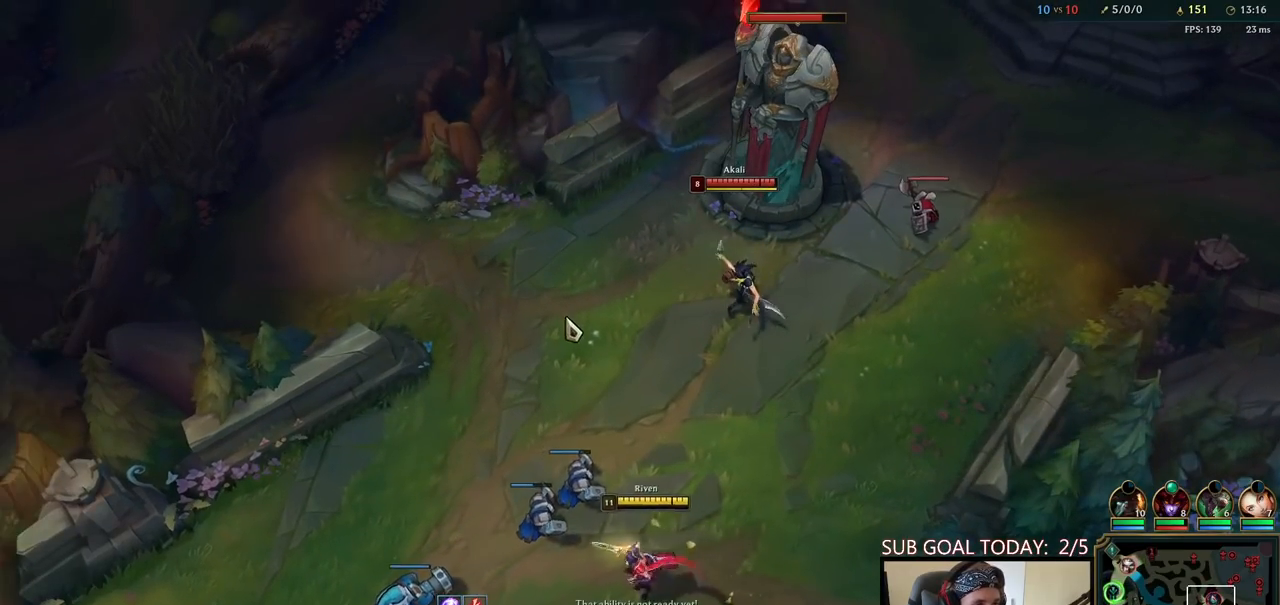
{"keys": [], "mouse": [], "events": [[17, "mouse_right", "down"], [50, "q", "up"], [117, "mouse_right", "up"], [233, "mouse_right", "down"], [350, "mouse_right", "up"]]}
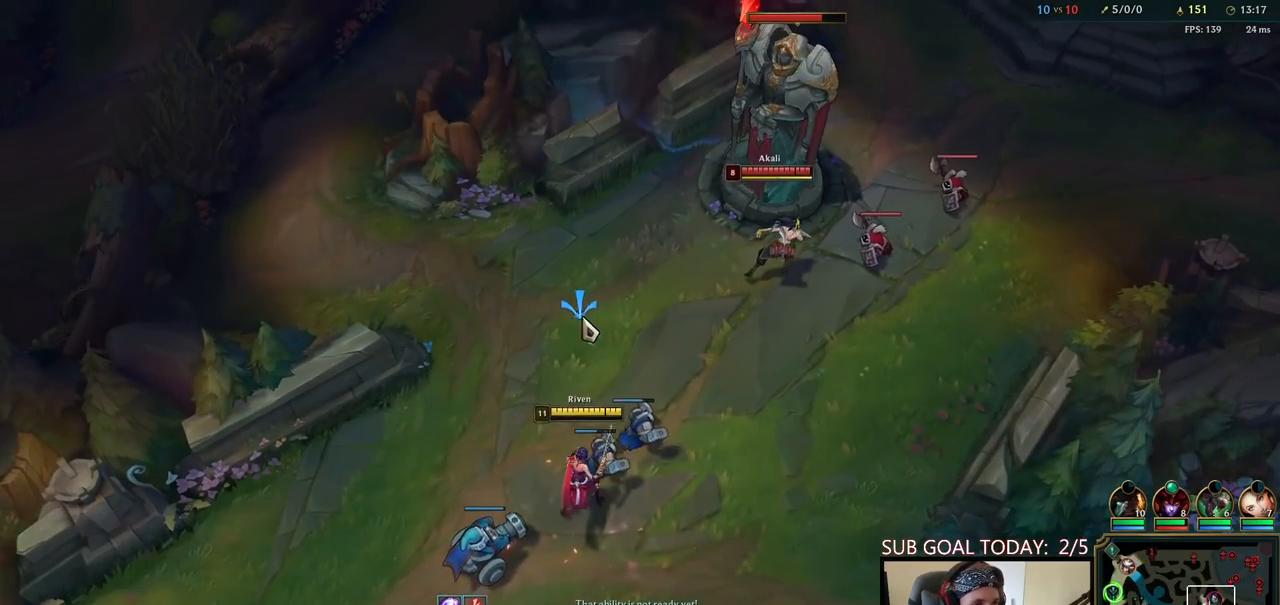
{"keys": [], "mouse": [], "events": [[233, "mouse_right", "down"], [350, "mouse_right", "up"]]}
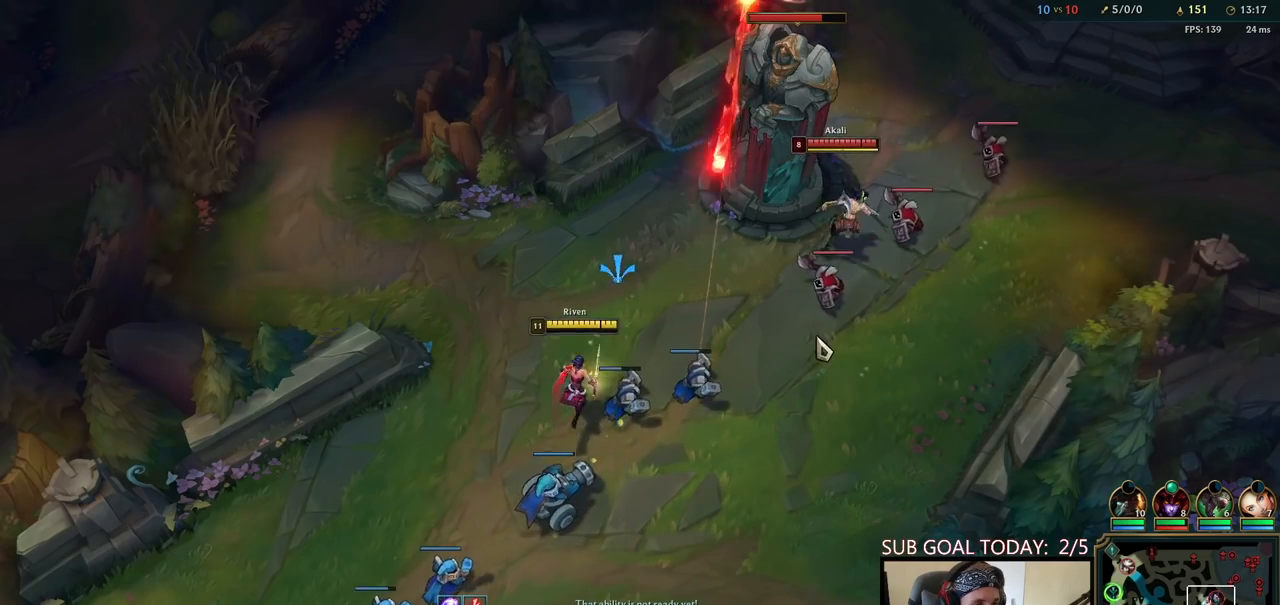
{"keys": [], "mouse": [], "events": [[33, "mouse_right", "down"], [167, "mouse_right", "up"]]}
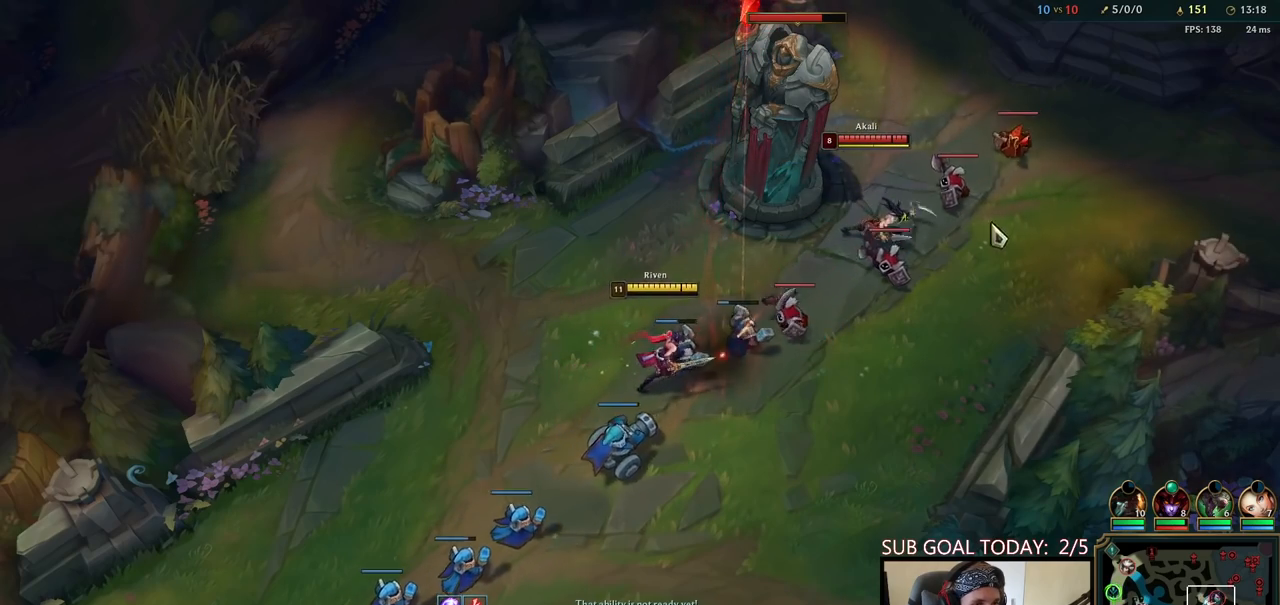
{"keys": ["q", "space"], "mouse": [], "events": [[133, "e", "down"], [150, "mouse_right", "down"], [150, "r", "down"], [200, "space", "down"], [233, "e", "up"], [250, "mouse_right", "up"], [250, "r", "up"], [317, "q", "down"], [367, "mouse_right", "down"], [367, "q", "up"], [417, "q", "down"], [467, "mouse_right", "up"]]}
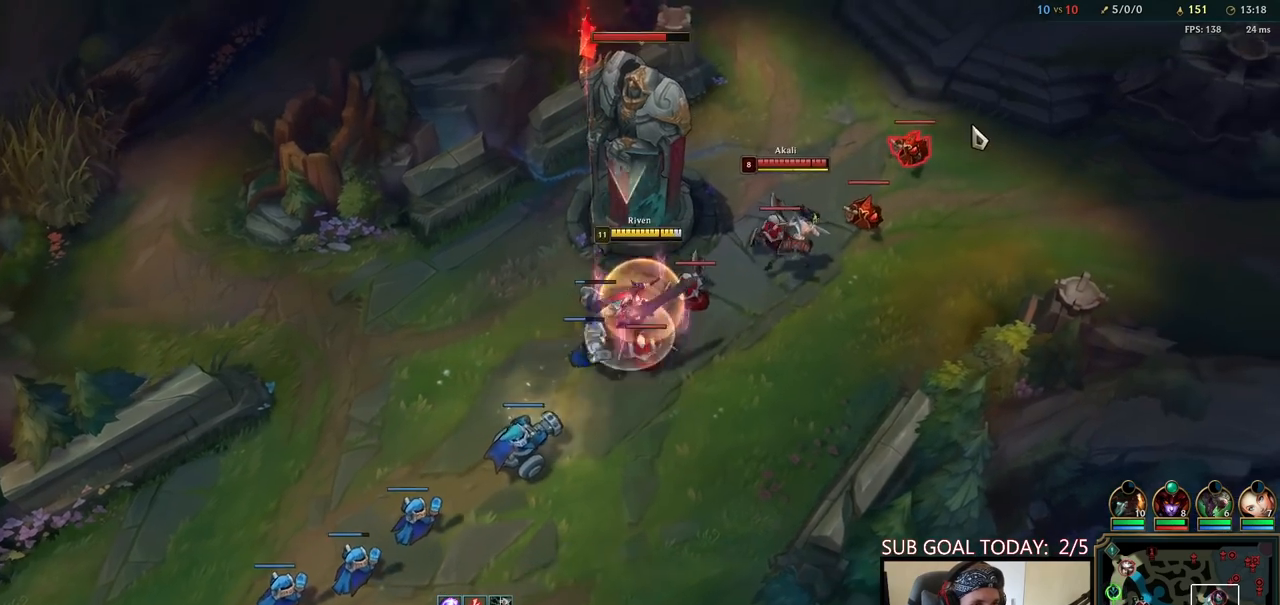
{"keys": ["space"], "mouse": [], "events": [[17, "q", "up"], [50, "mouse_right", "down"], [67, "q", "down"], [150, "mouse_right", "up"], [167, "q", "up"], [233, "mouse_right", "down"], [433, "mouse_right", "up"]]}
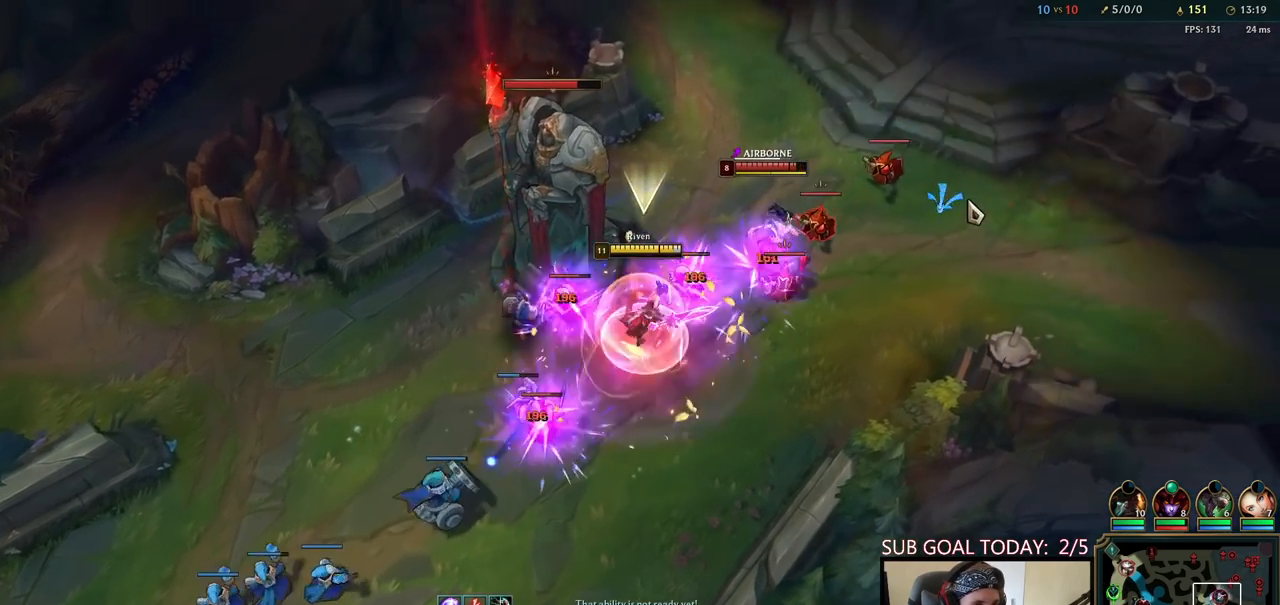
{"keys": ["space"], "mouse": [], "events": [[83, "mouse_right", "down"], [200, "mouse_right", "up"], [267, "w", "down"], [300, "mouse_right", "down"], [333, "w", "up"], [383, "w", "down"], [417, "mouse_right", "up"], [467, "w", "up"]]}
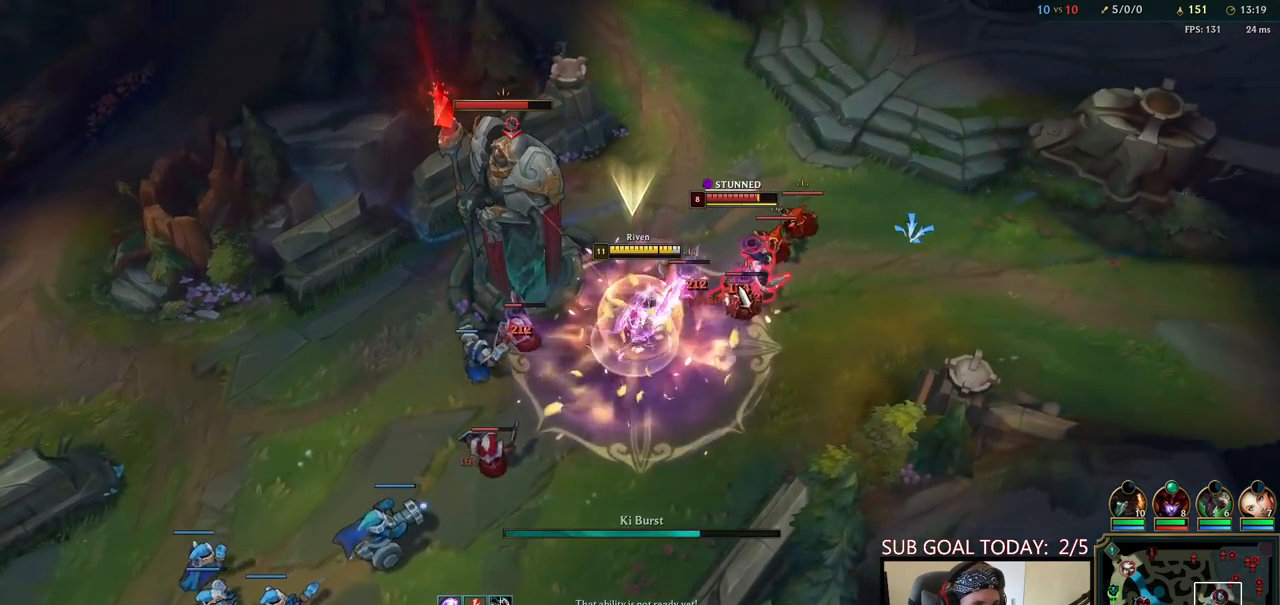
{"keys": ["r"], "mouse": [], "events": [[17, "w", "down"], [100, "w", "up"], [117, "mouse_left", "down"], [117, "w", "down"], [183, "mouse_left", "up"], [200, "space", "up"], [233, "w", "up"], [433, "r", "down"]]}
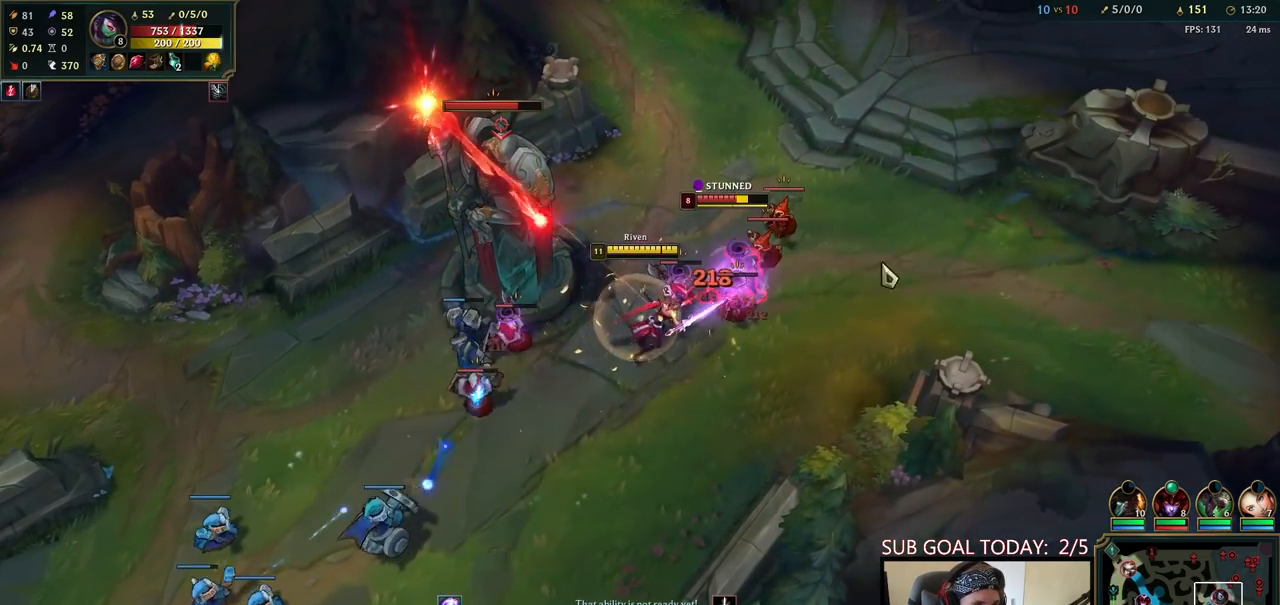
{"keys": [], "mouse": ["right"], "events": [[83, "r", "up"], [200, "mouse_right", "down"], [317, "mouse_right", "up"], [400, "mouse_right", "down"]]}
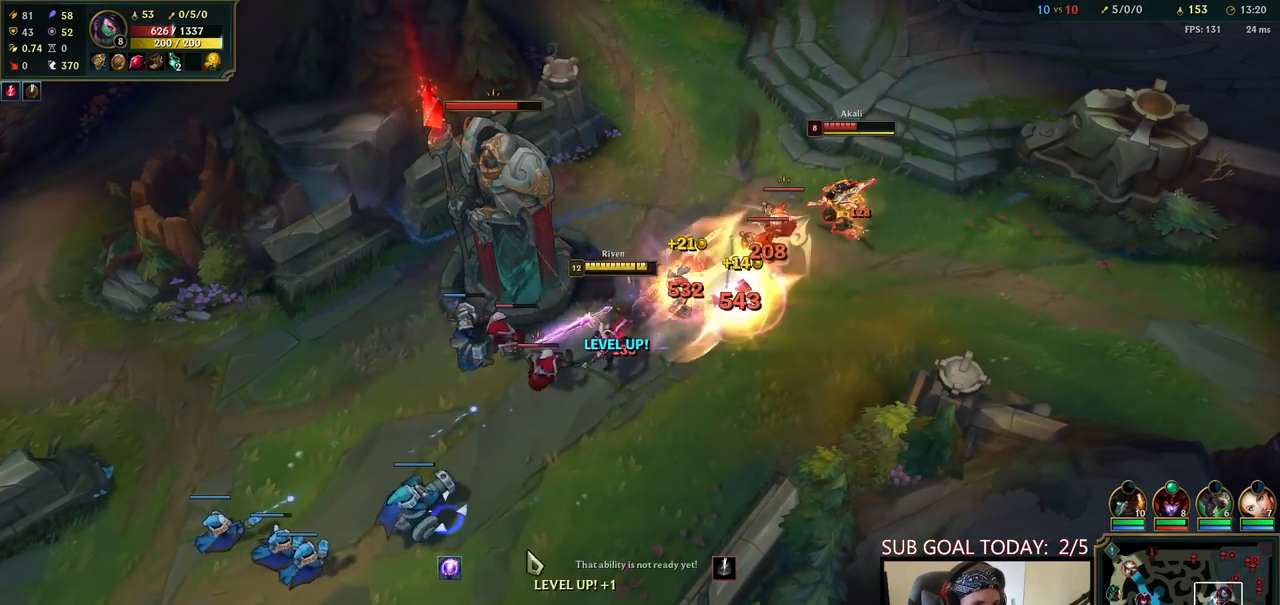
{"keys": [], "mouse": ["right"], "events": [[17, "mouse_right", "up"], [83, "mouse_right", "down"], [217, "mouse_right", "up"], [300, "mouse_right", "down"], [400, "mouse_right", "up"], [467, "mouse_right", "down"]]}
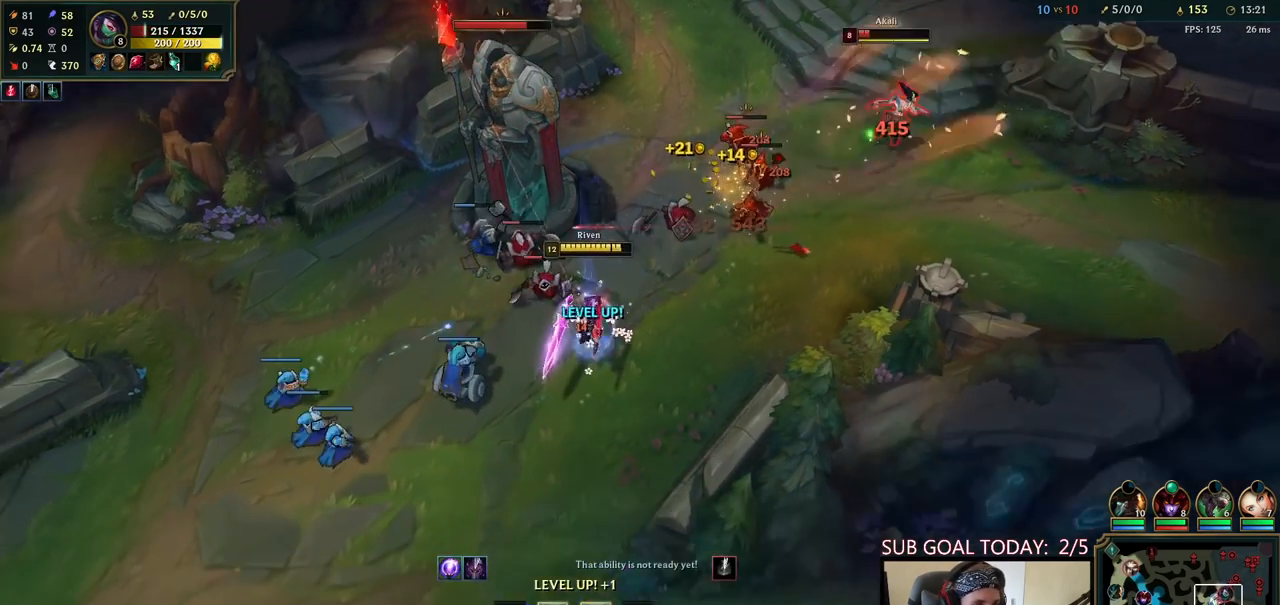
{"keys": ["ctrl", "w"], "mouse": ["right"], "events": [[83, "mouse_right", "up"], [183, "mouse_right", "down"], [333, "mouse_right", "up"], [350, "ctrl", "down"], [400, "mouse_right", "down"], [450, "w", "down"]]}
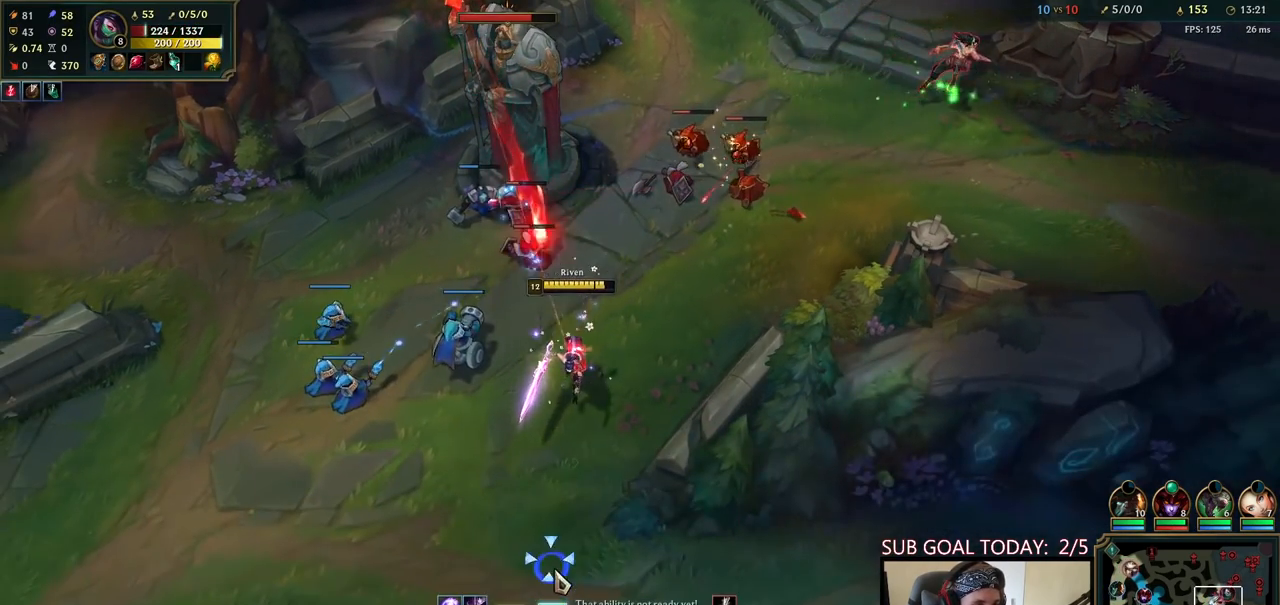
{"keys": [], "mouse": ["right"], "events": [[33, "w", "up"], [67, "mouse_right", "up"], [150, "ctrl", "up"], [150, "mouse_right", "down"], [267, "mouse_right", "up"], [350, "mouse_right", "down"]]}
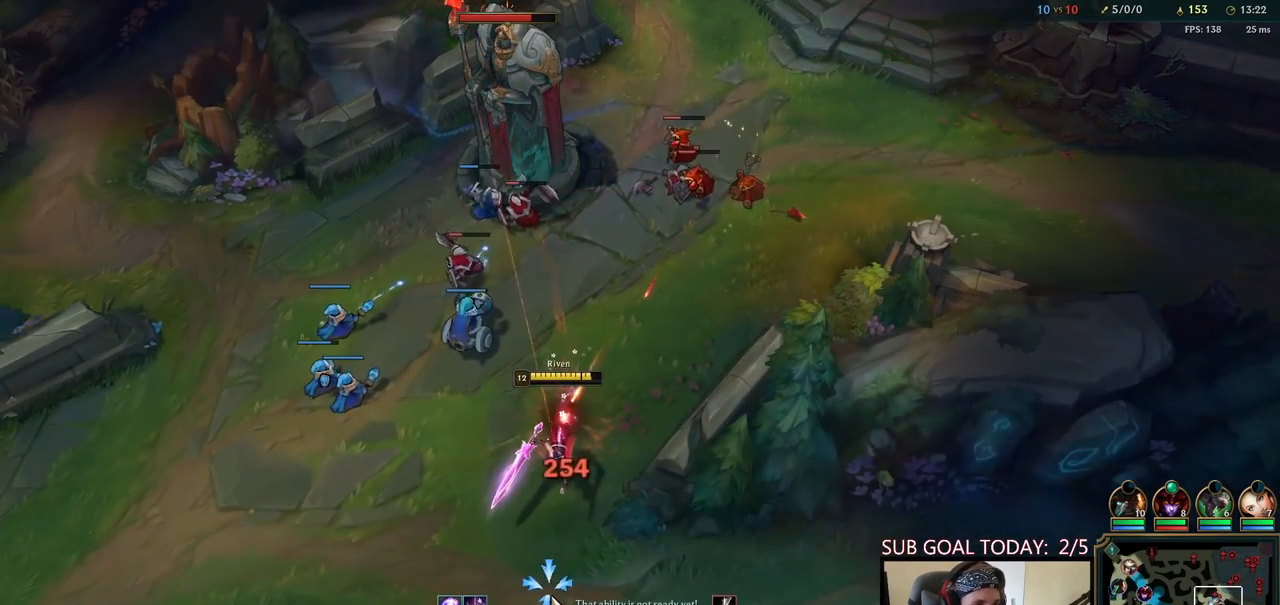
{"keys": [], "mouse": [], "events": [[83, "mouse_right", "up"], [333, "mouse_right", "down"], [433, "mouse_right", "up"]]}
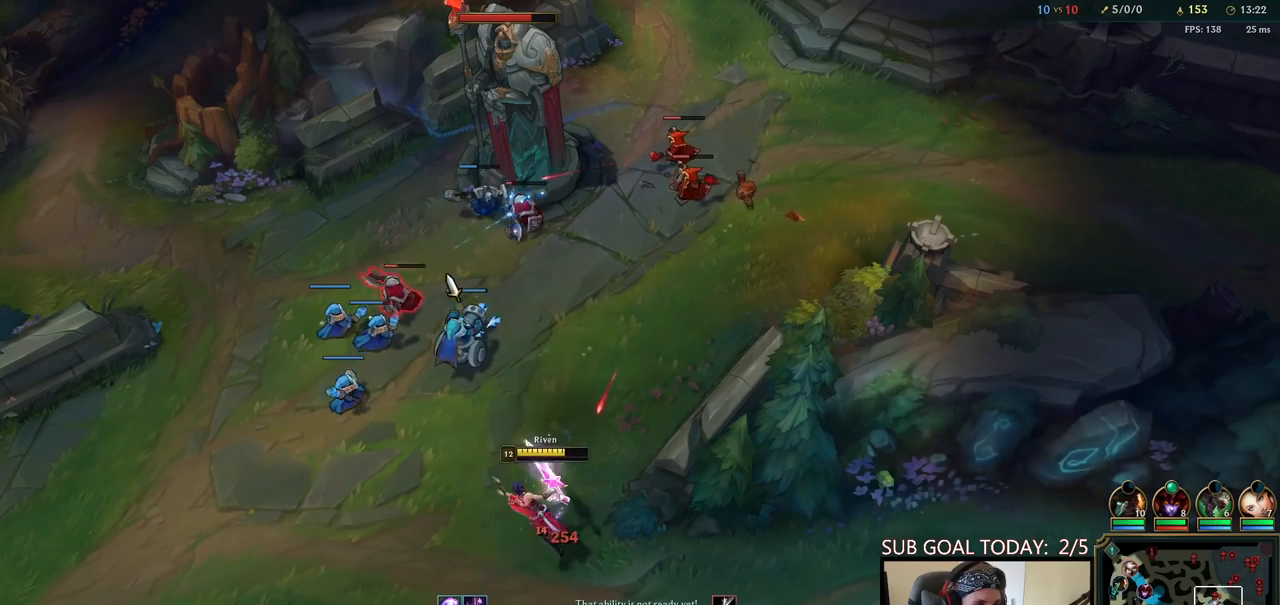
{"keys": [], "mouse": ["left"], "events": [[17, "mouse_right", "down"], [133, "mouse_right", "up"], [200, "mouse_right", "down"], [333, "mouse_left", "down"], [383, "mouse_right", "up"], [417, "mouse_left", "up"], [483, "mouse_left", "down"]]}
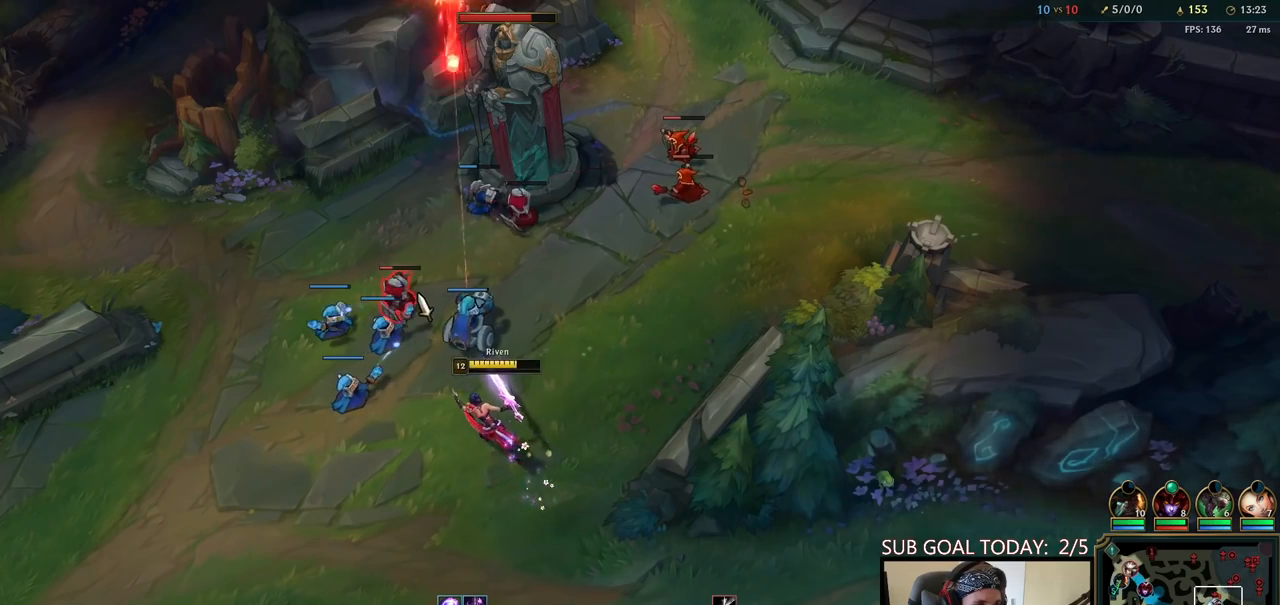
{"keys": ["q"], "mouse": ["left"], "events": [[117, "mouse_left", "up"], [117, "q", "down"], [167, "q", "up"], [250, "q", "down"], [300, "mouse_right", "down"], [333, "q", "up"], [450, "mouse_right", "up"], [467, "mouse_left", "down"], [467, "q", "down"]]}
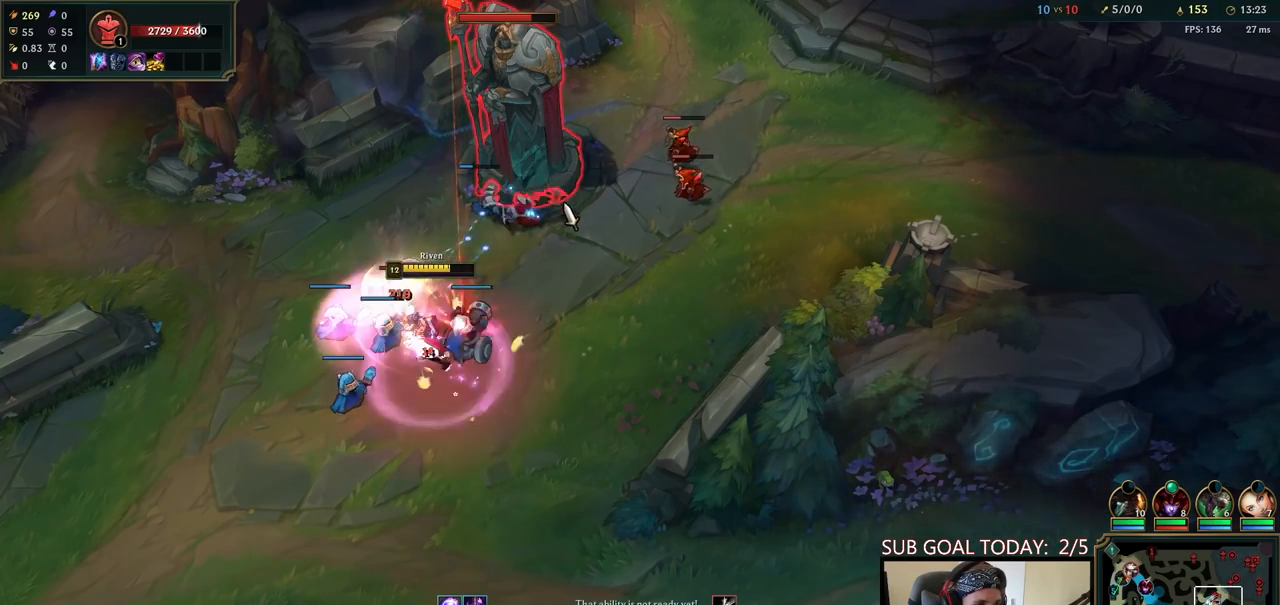
{"keys": [], "mouse": [], "events": [[33, "q", "up"], [83, "q", "down"], [100, "mouse_left", "up"], [183, "q", "up"], [233, "mouse_right", "down"], [367, "mouse_right", "up"]]}
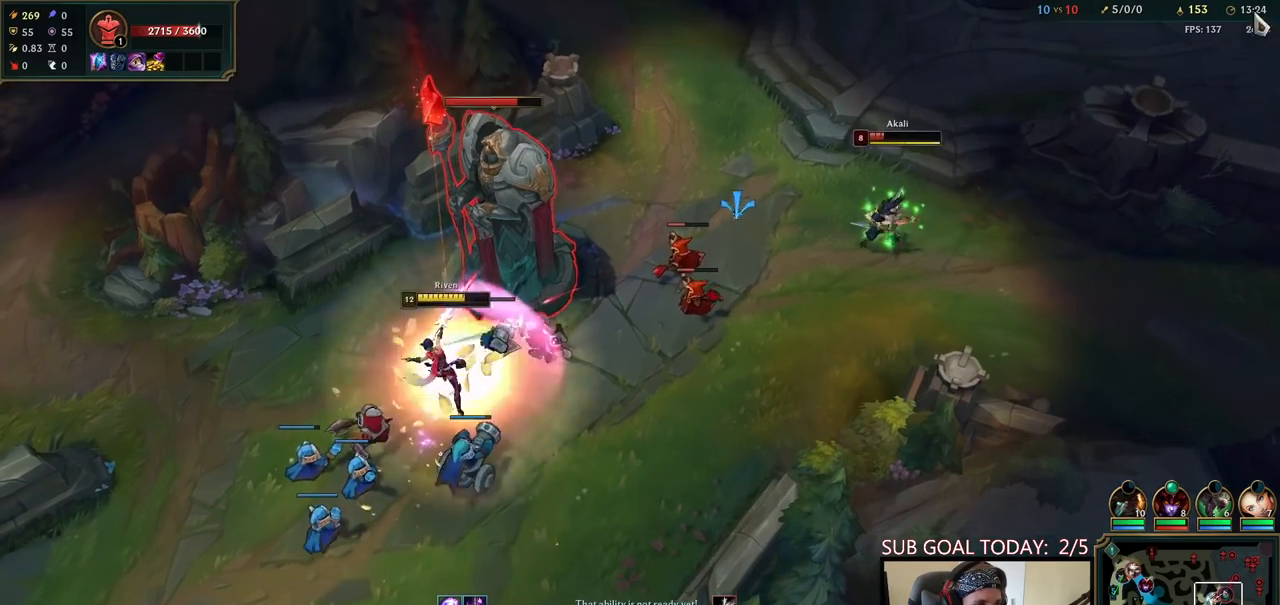
{"keys": [], "mouse": ["left"], "events": [[133, "mouse_right", "down"], [283, "mouse_right", "up"], [433, "mouse_left", "down"]]}
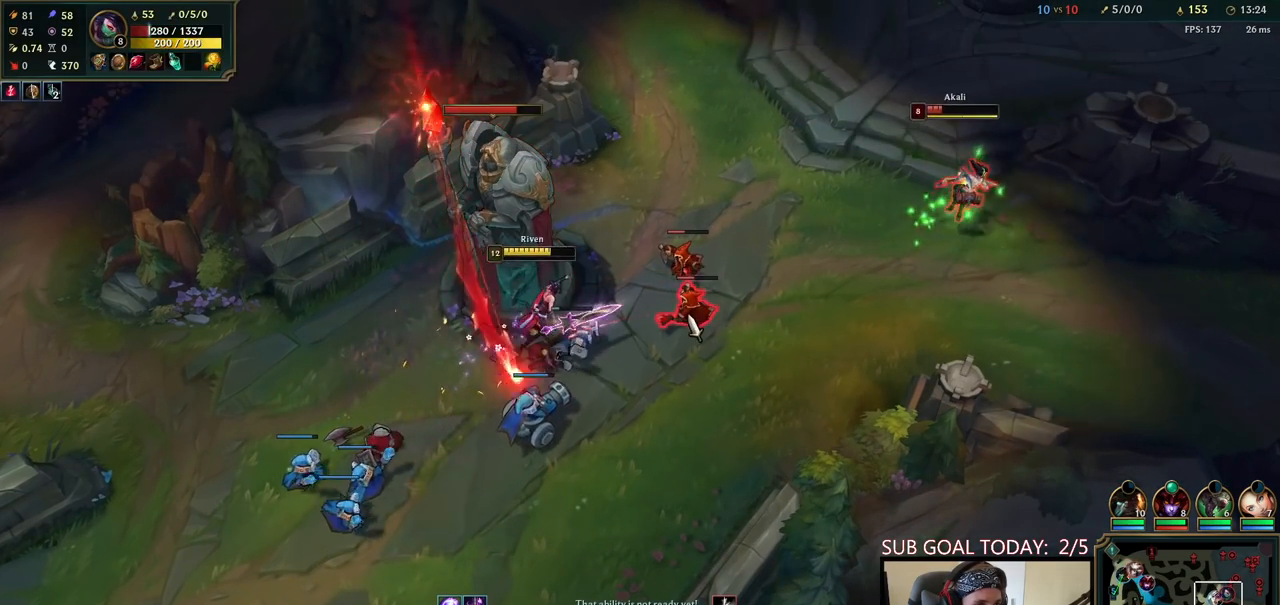
{"keys": [], "mouse": [], "events": [[17, "mouse_left", "up"], [83, "mouse_left", "down"], [217, "mouse_left", "up"]]}
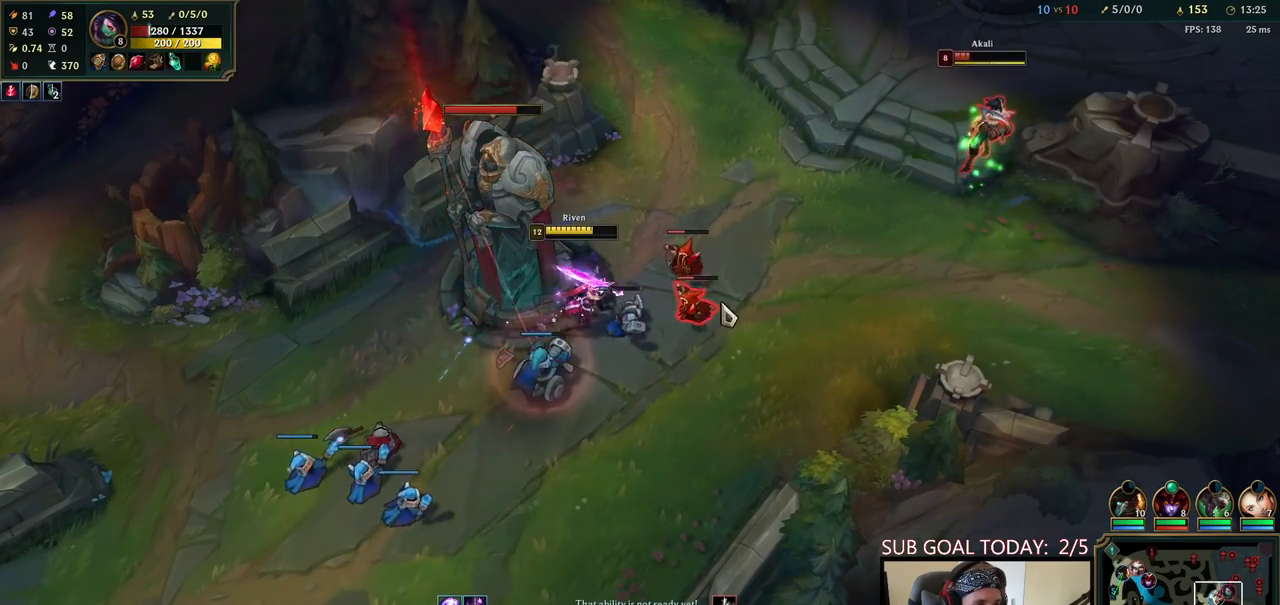
{"keys": [], "mouse": ["right"], "events": [[383, "mouse_right", "down"]]}
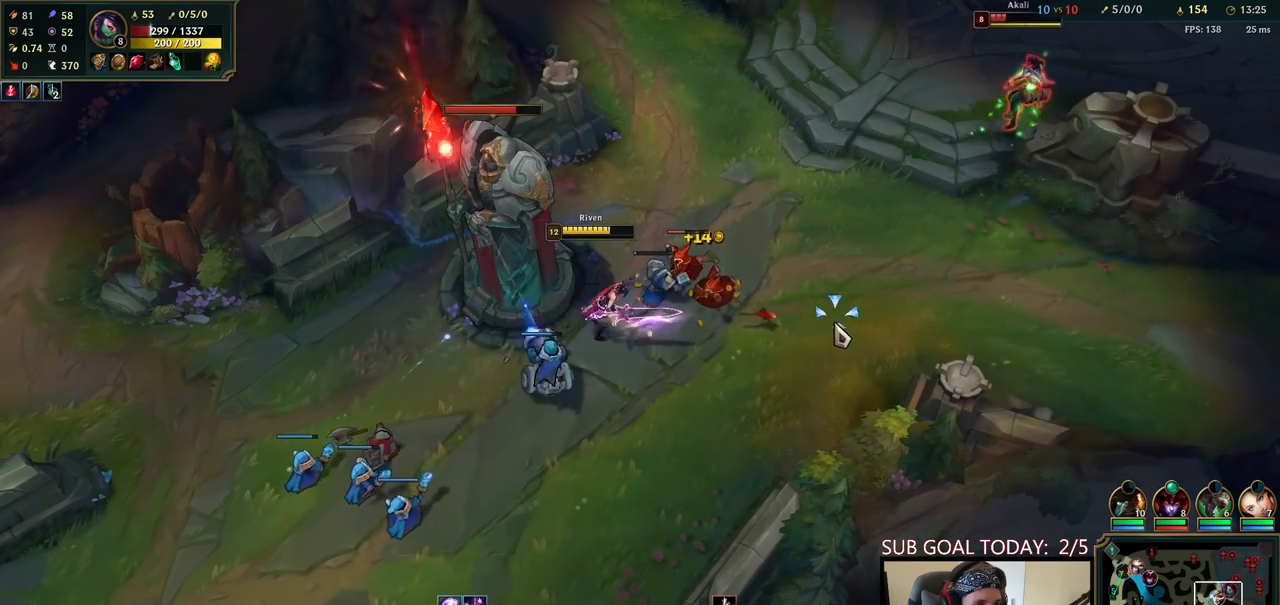
{"keys": ["w"], "mouse": ["right"], "events": [[17, "mouse_right", "up"], [150, "mouse_right", "down"], [183, "e", "down"], [200, "w", "down"], [233, "e", "up"], [233, "mouse_right", "up"], [250, "w", "up"], [300, "w", "down"], [317, "mouse_right", "down"], [383, "w", "up"], [417, "mouse_right", "up"], [450, "w", "down"], [467, "mouse_right", "down"]]}
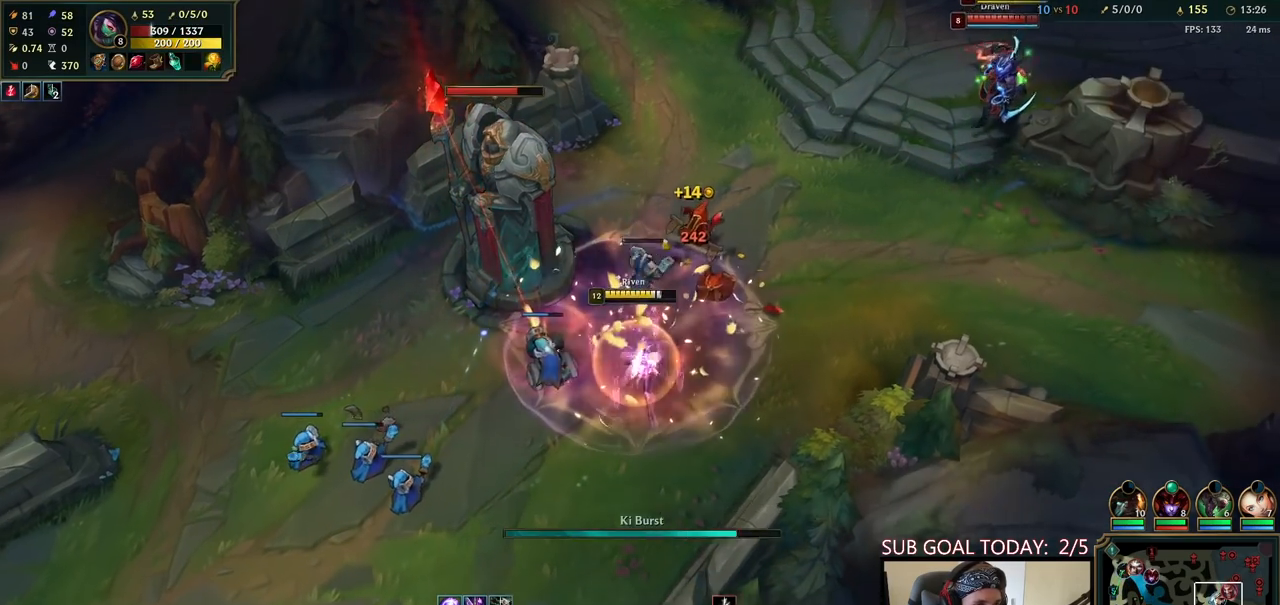
{"keys": [], "mouse": ["right"], "events": [[33, "w", "up"], [100, "mouse_right", "up"], [183, "mouse_right", "down"], [267, "mouse_right", "up"], [467, "mouse_right", "down"]]}
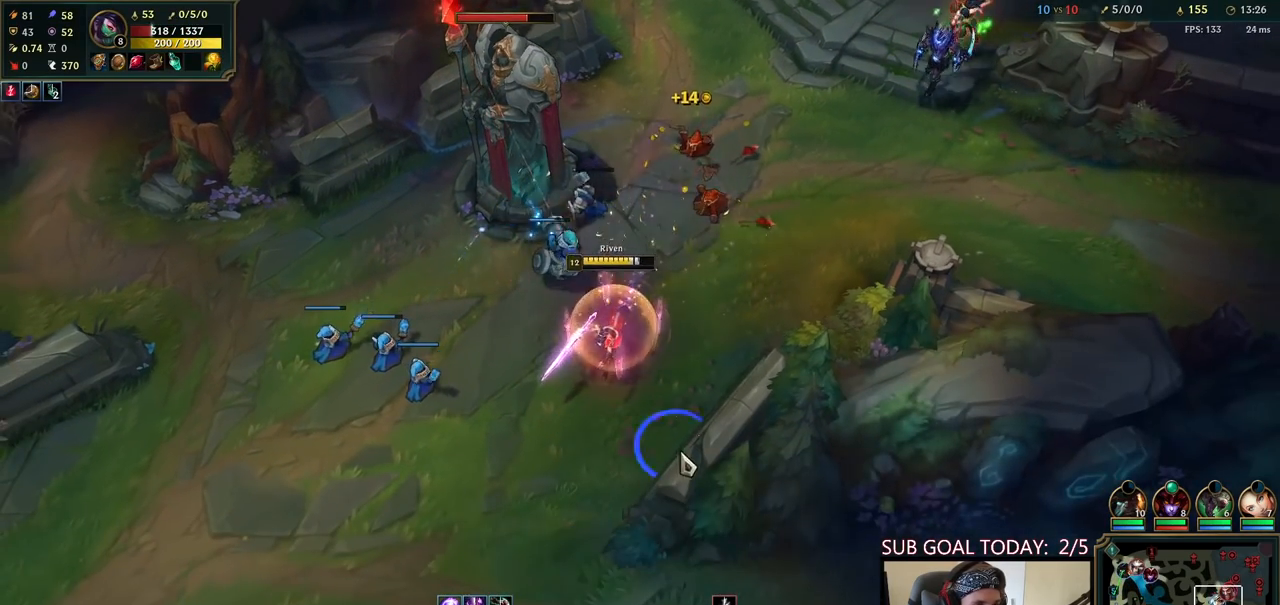
{"keys": [], "mouse": [], "events": [[67, "mouse_right", "up"], [150, "mouse_right", "down"], [267, "mouse_right", "up"]]}